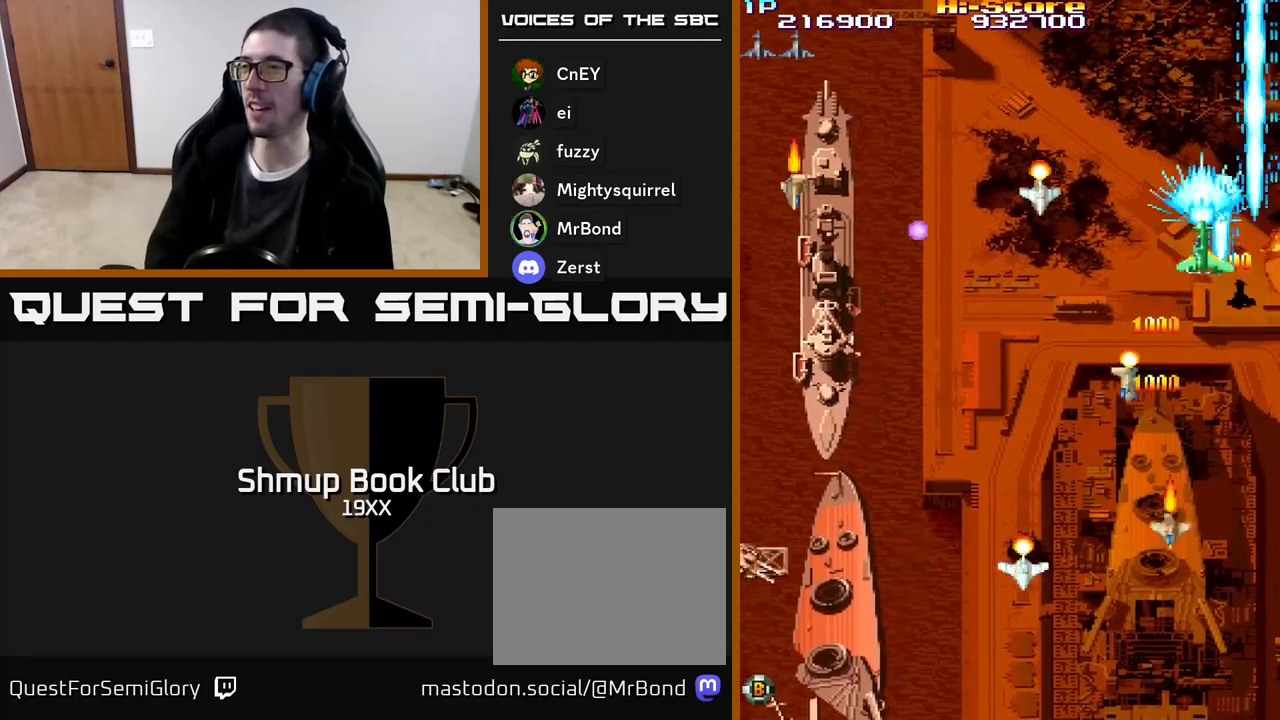
Gameplay with a controller (Xbox layout); each line is a JSON object with the inputs held at the frame after it. "events" lists button and stick changes between this image and that frame as [ms after this image, input, new state], when the widget could be followed in between. Not read: left_stick right_stick.
{"buttons": ["R2", "DPAD_DOWN", "DPAD_RIGHT"], "events": [[33, "DPAD_DOWN", "down"], [67, "DPAD_LEFT", "up"], [133, "DPAD_RIGHT", "down"], [183, "DPAD_RIGHT", "up"], [300, "DPAD_RIGHT", "down"]]}
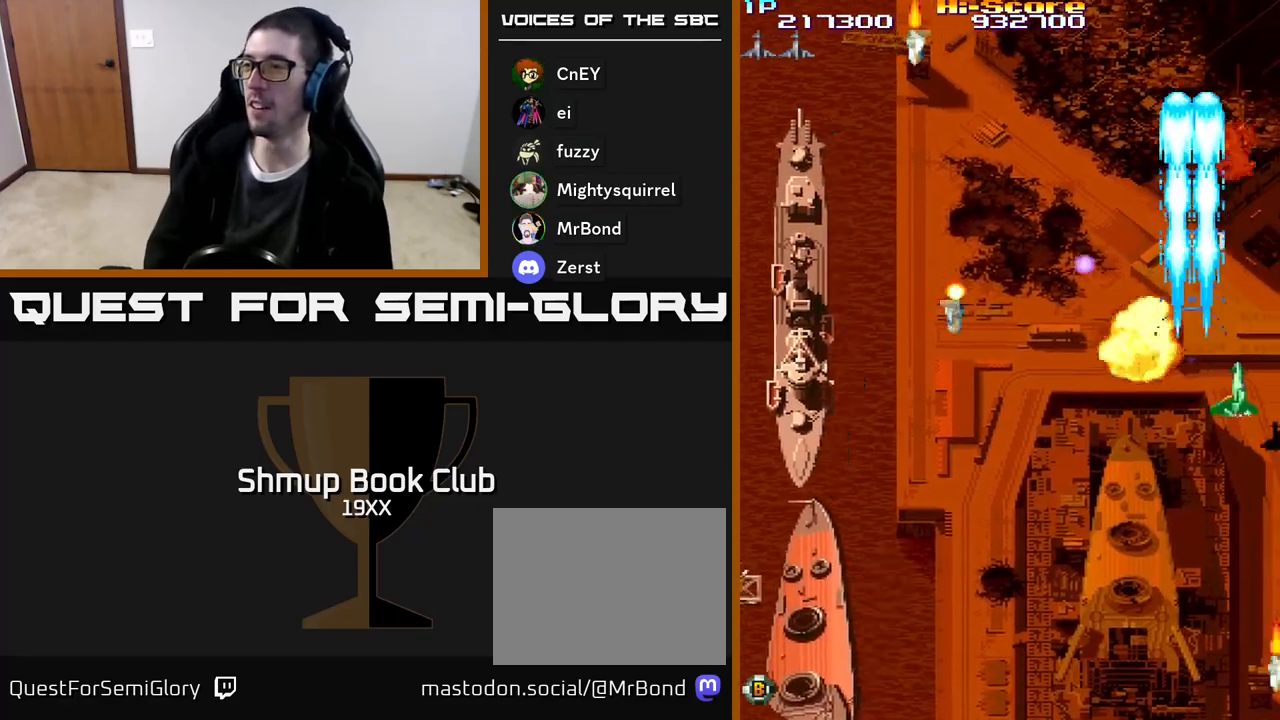
{"buttons": ["R2", "DPAD_DOWN", "DPAD_LEFT"], "events": [[233, "DPAD_RIGHT", "up"], [300, "DPAD_LEFT", "down"]]}
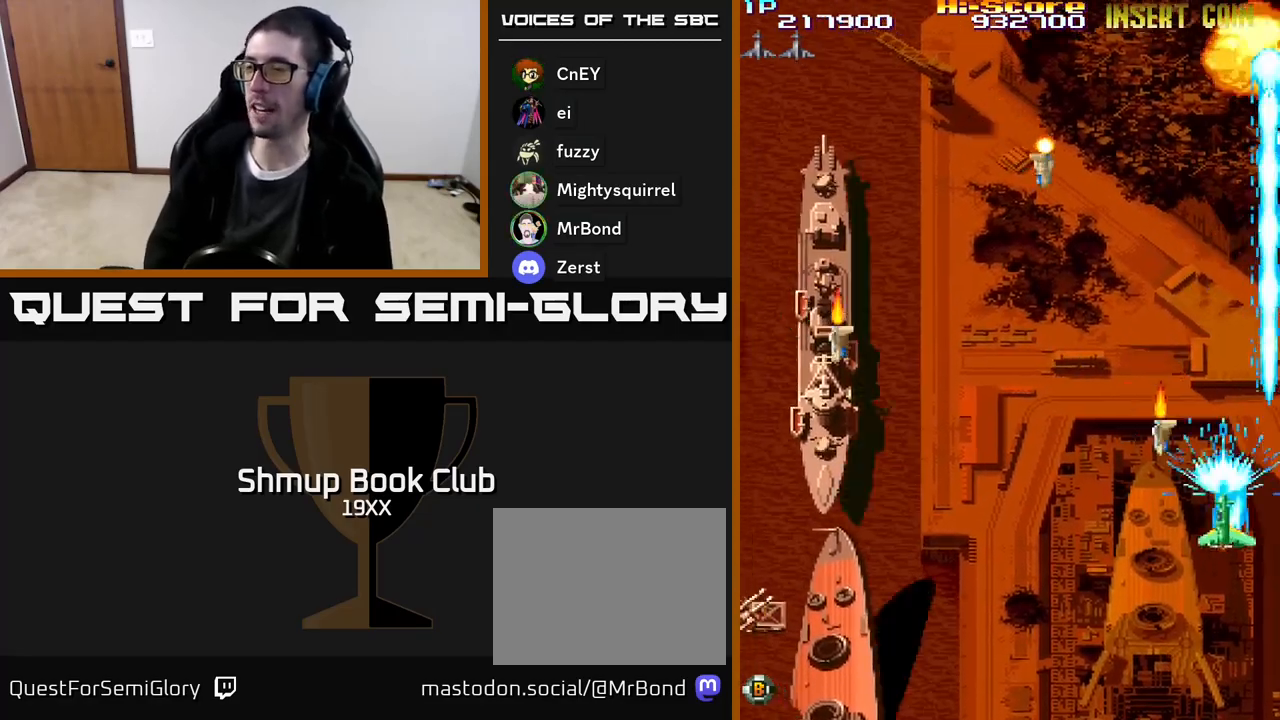
{"buttons": ["R2", "DPAD_LEFT"], "events": [[267, "DPAD_DOWN", "up"]]}
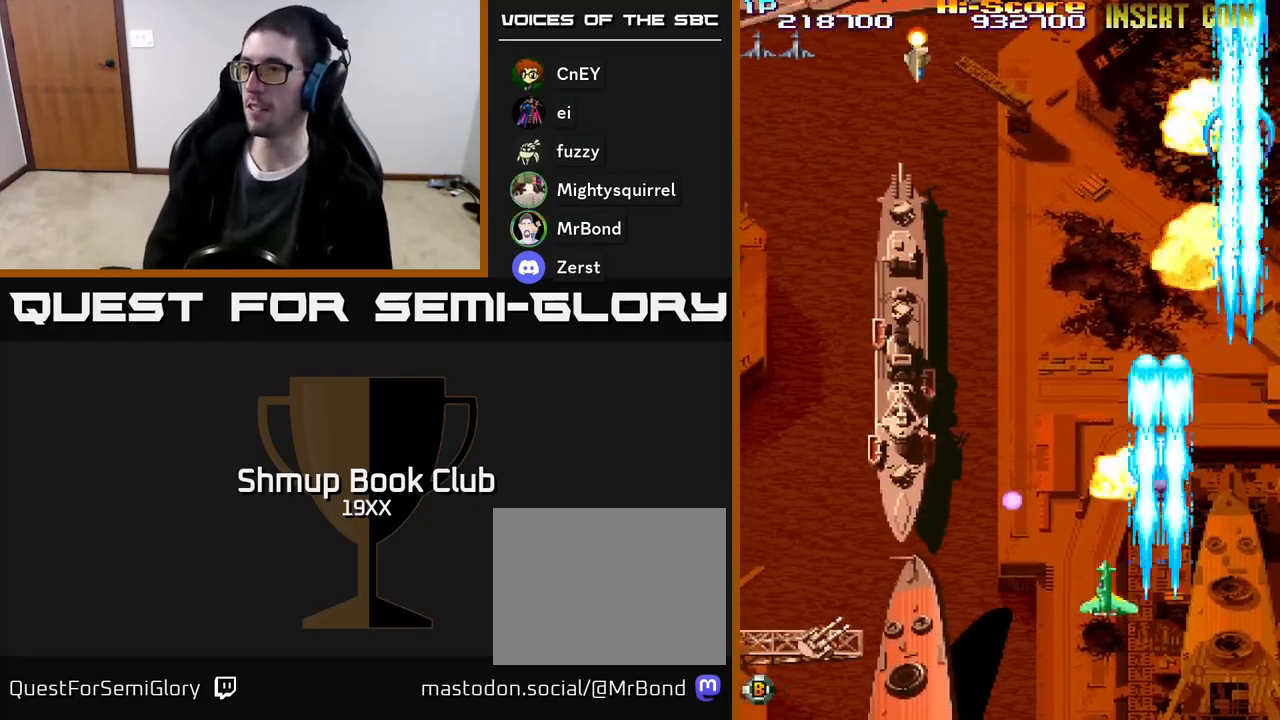
{"buttons": ["A", "R2", "DPAD_RIGHT"], "events": [[150, "A", "down"], [200, "DPAD_DOWN", "down"], [283, "DPAD_LEFT", "up"], [467, "DPAD_RIGHT", "down"], [500, "DPAD_DOWN", "up"]]}
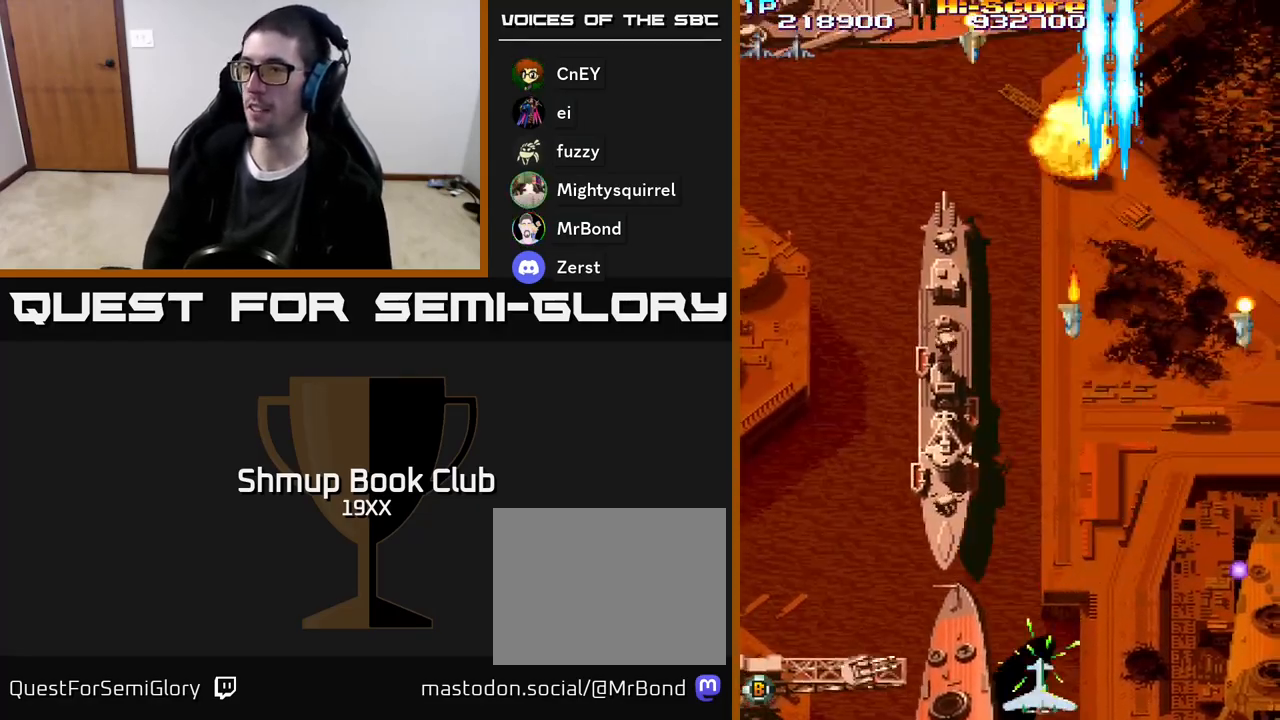
{"buttons": ["R2", "DPAD_LEFT"], "events": [[33, "DPAD_RIGHT", "up"], [67, "DPAD_UP", "down"], [83, "DPAD_LEFT", "down"], [333, "DPAD_LEFT", "up"], [400, "A", "up"], [483, "DPAD_LEFT", "down"], [500, "DPAD_UP", "up"]]}
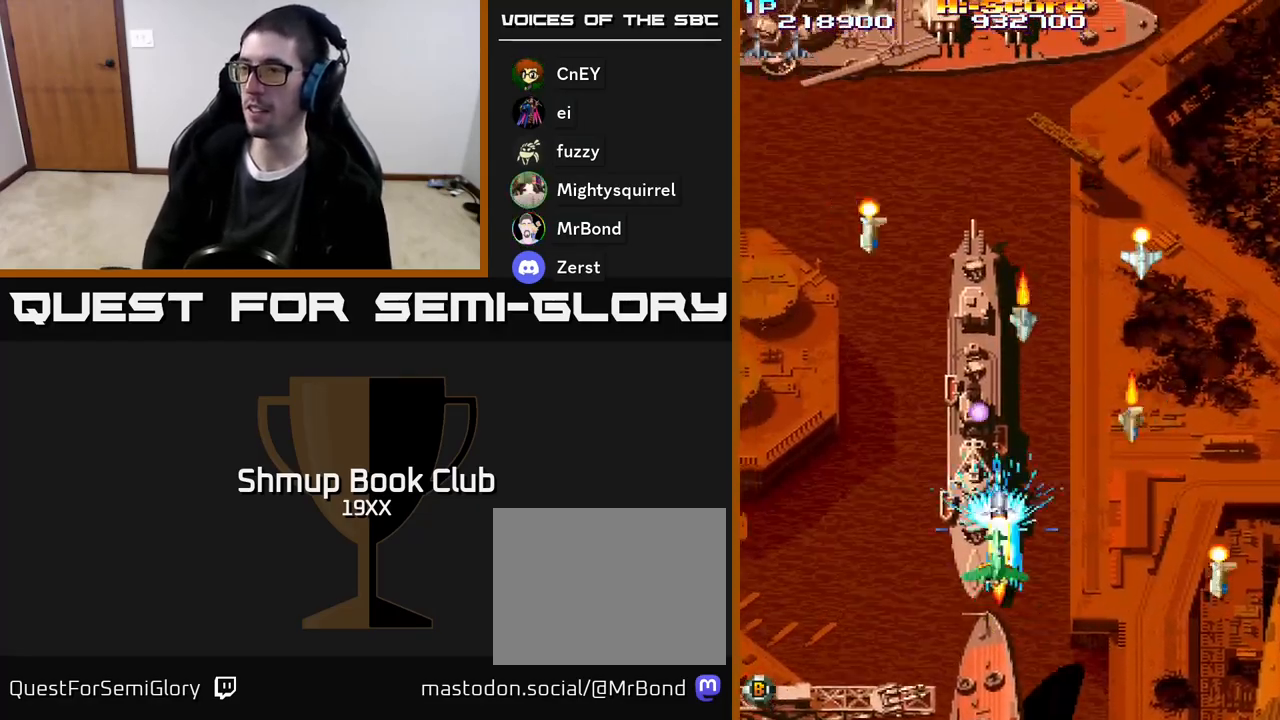
{"buttons": ["R2", "DPAD_LEFT"], "events": [[67, "DPAD_LEFT", "up"], [83, "DPAD_DOWN", "down"], [100, "DPAD_RIGHT", "down"], [167, "DPAD_RIGHT", "up"], [250, "DPAD_LEFT", "down"], [367, "DPAD_LEFT", "up"], [417, "DPAD_RIGHT", "down"], [433, "DPAD_RIGHT", "up"], [467, "DPAD_LEFT", "down"], [483, "DPAD_DOWN", "up"]]}
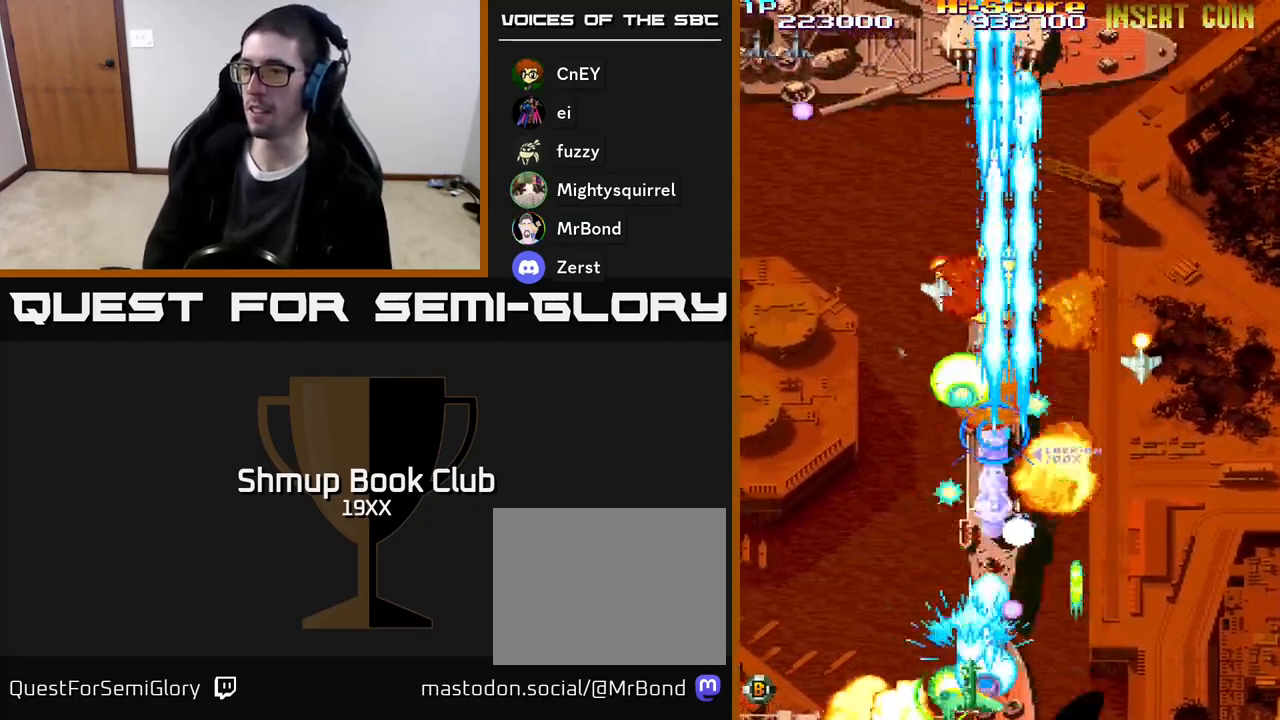
{"buttons": ["R2", "DPAD_DOWN", "DPAD_RIGHT"], "events": [[117, "DPAD_UP", "down"], [133, "DPAD_LEFT", "up"], [167, "DPAD_RIGHT", "down"], [217, "DPAD_RIGHT", "up"], [283, "DPAD_LEFT", "down"], [350, "DPAD_UP", "up"], [483, "DPAD_LEFT", "up"], [500, "DPAD_DOWN", "down"], [500, "DPAD_RIGHT", "down"]]}
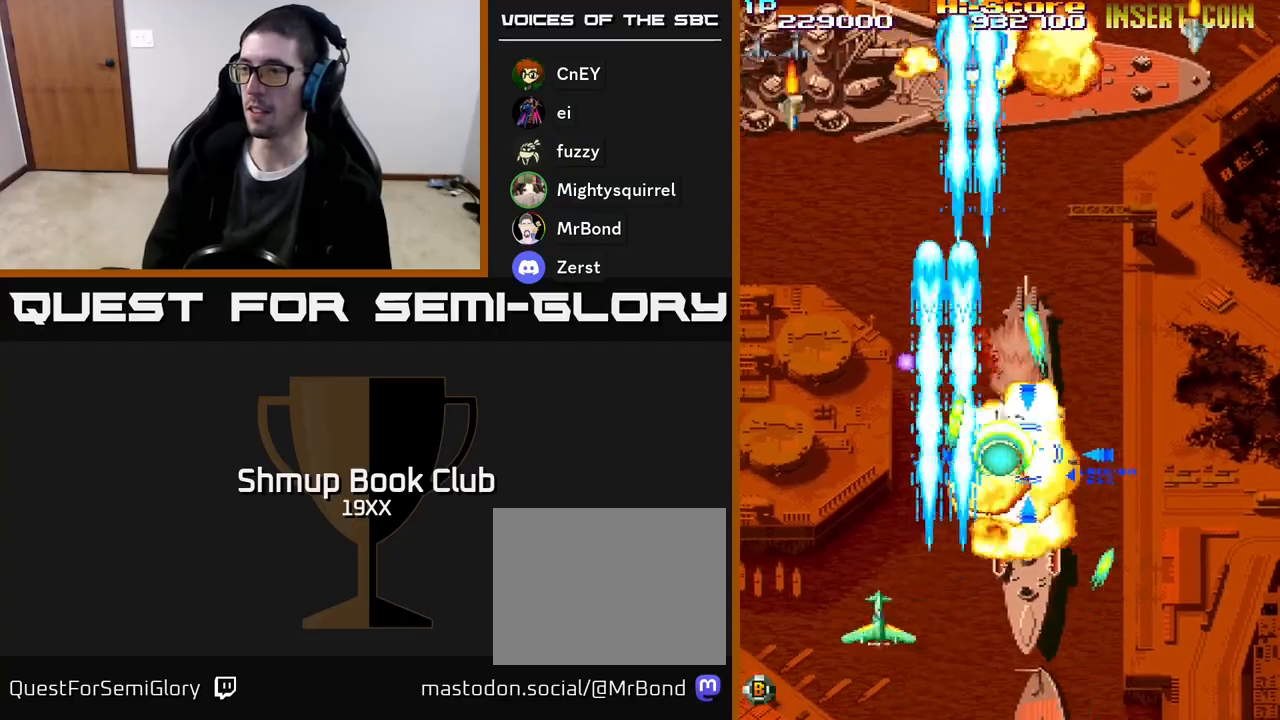
{"buttons": ["R2", "DPAD_LEFT"], "events": [[383, "DPAD_RIGHT", "up"], [400, "DPAD_LEFT", "down"], [433, "DPAD_DOWN", "up"]]}
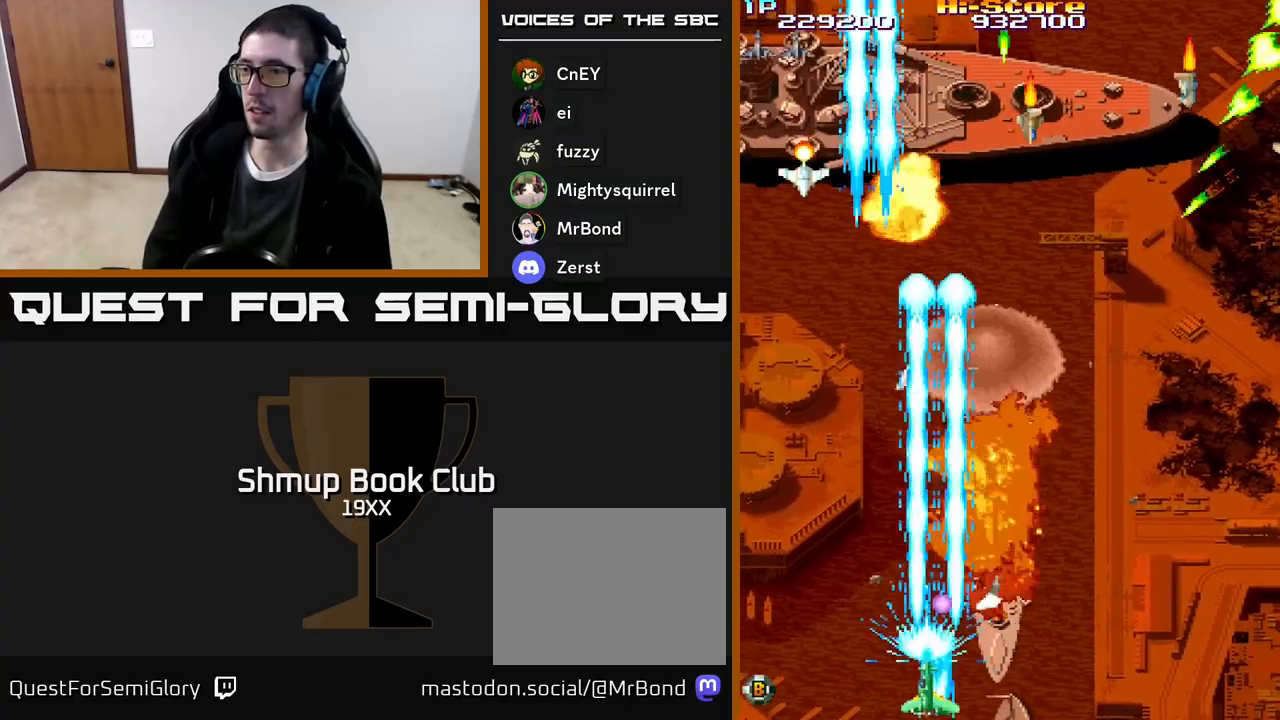
{"buttons": ["R2", "DPAD_UP"], "events": [[250, "DPAD_UP", "down"], [500, "DPAD_LEFT", "up"]]}
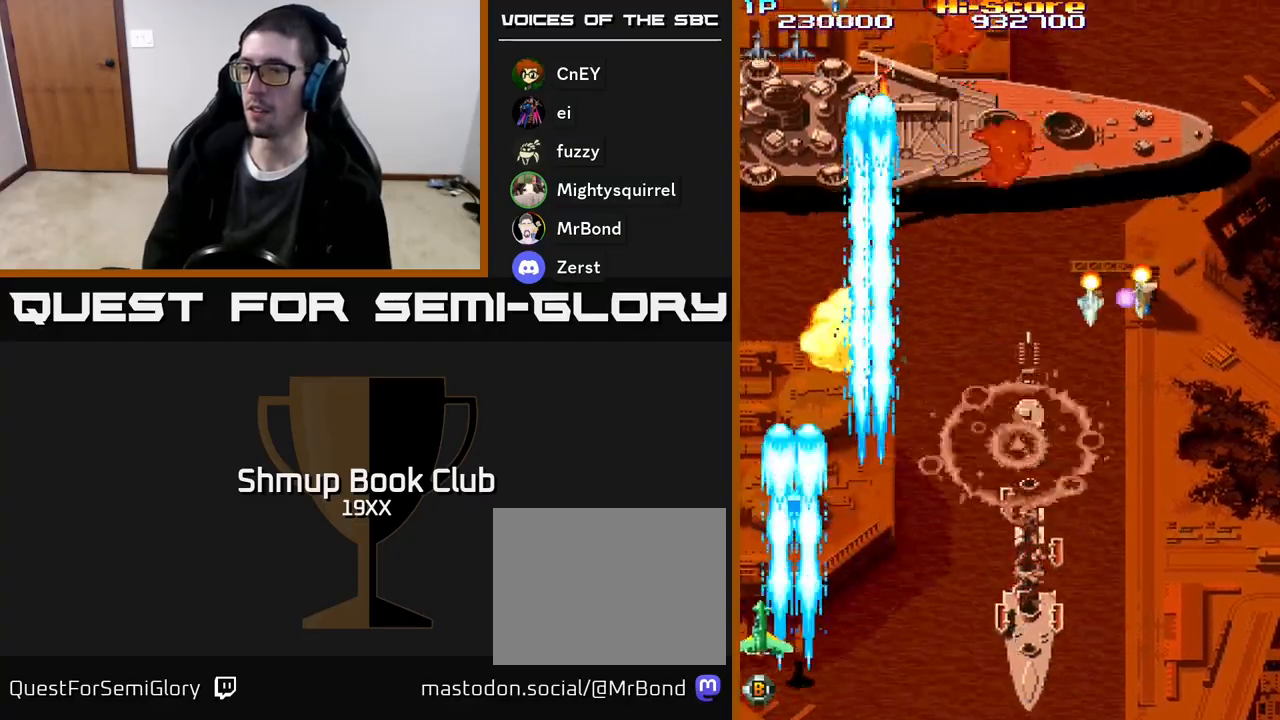
{"buttons": ["R2", "DPAD_UP", "DPAD_RIGHT"], "events": [[117, "DPAD_RIGHT", "down"], [217, "DPAD_RIGHT", "up"], [267, "DPAD_LEFT", "down"], [383, "DPAD_LEFT", "up"], [433, "DPAD_RIGHT", "down"]]}
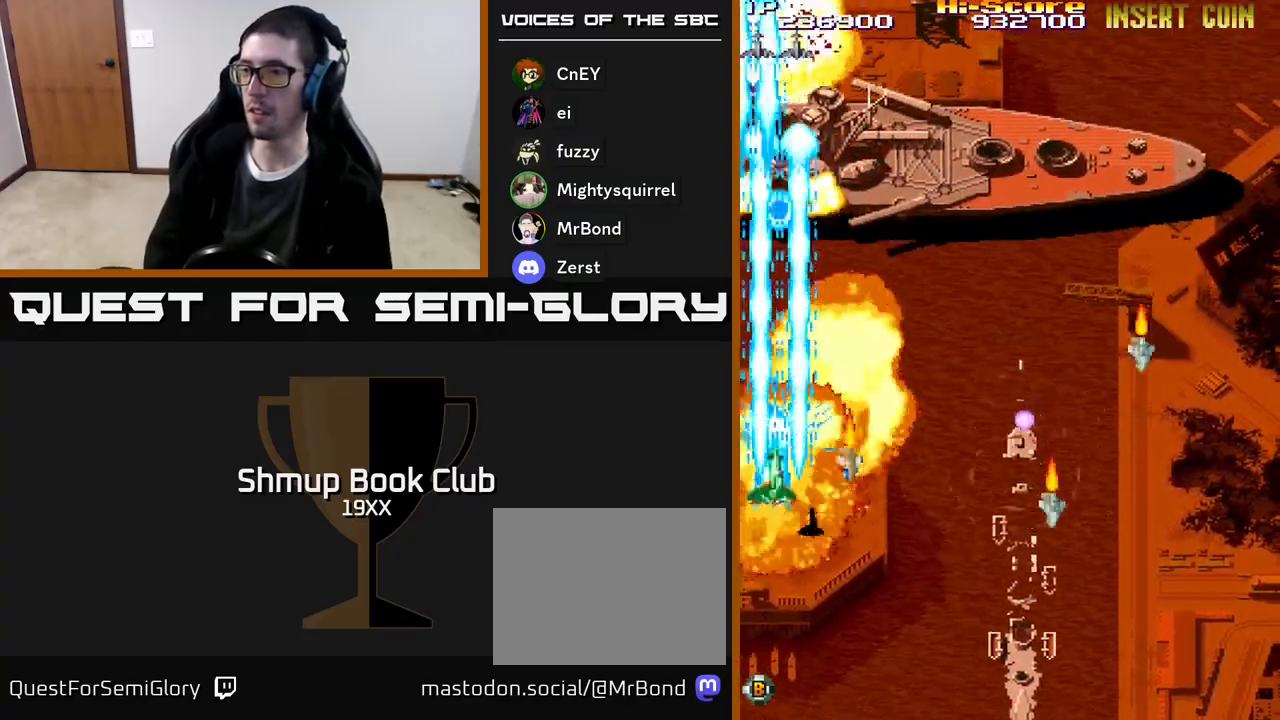
{"buttons": ["R2", "DPAD_DOWN"], "events": [[17, "DPAD_RIGHT", "up"], [233, "DPAD_RIGHT", "down"], [233, "DPAD_UP", "up"], [283, "DPAD_DOWN", "down"], [333, "DPAD_RIGHT", "up"]]}
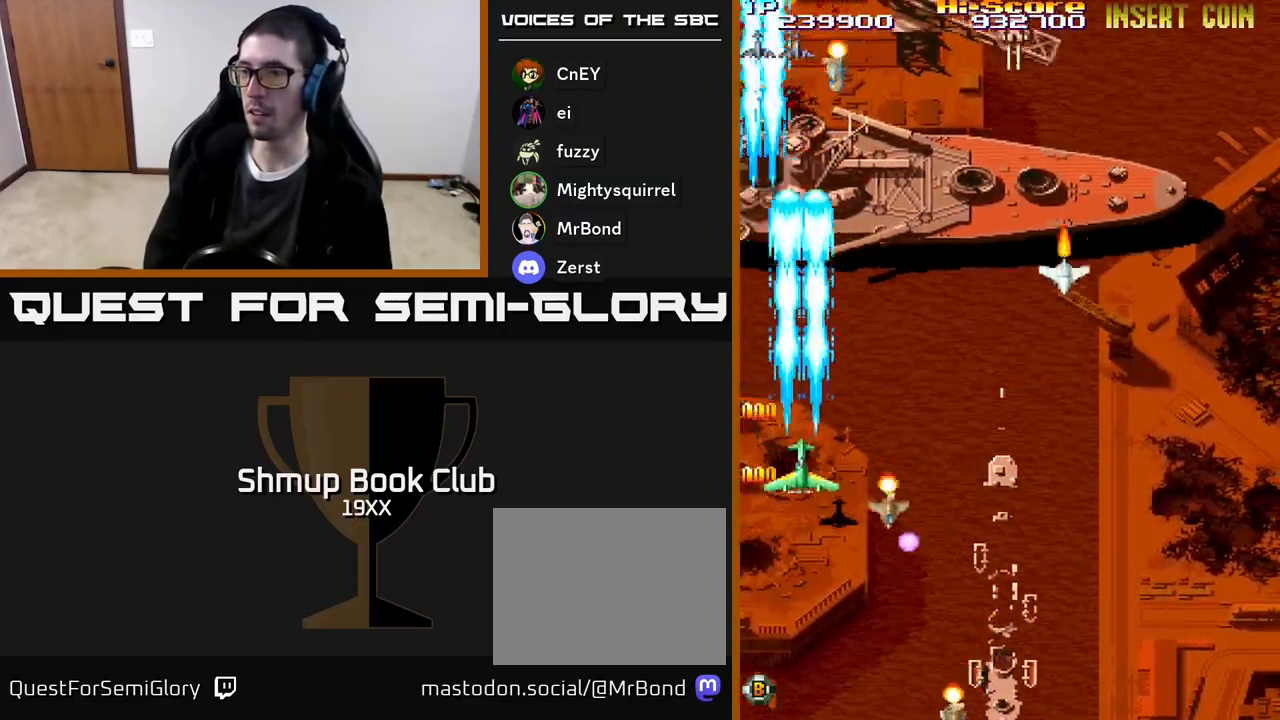
{"buttons": ["R2", "DPAD_DOWN", "DPAD_RIGHT"], "events": [[50, "DPAD_DOWN", "up"], [67, "DPAD_UP", "down"], [250, "DPAD_UP", "up"], [267, "DPAD_RIGHT", "down"], [317, "DPAD_DOWN", "down"]]}
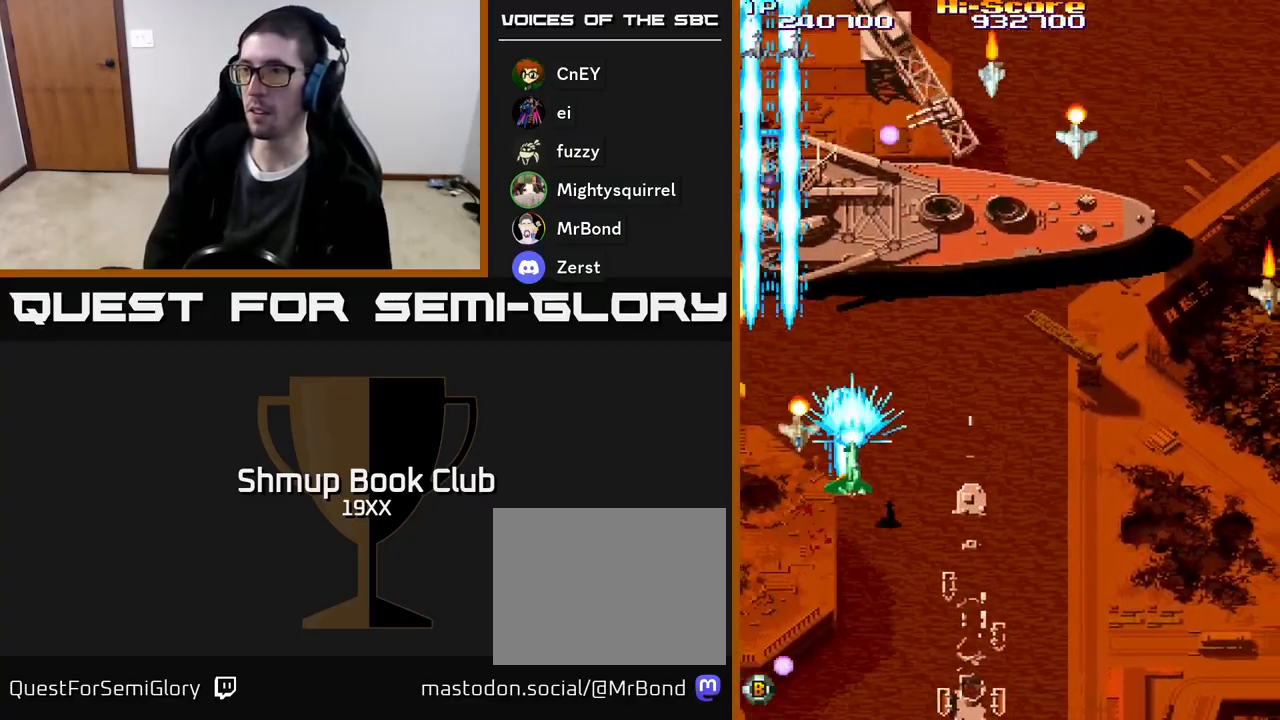
{"buttons": ["R2", "DPAD_DOWN", "DPAD_RIGHT"], "events": [[283, "DPAD_DOWN", "up"], [450, "DPAD_DOWN", "down"]]}
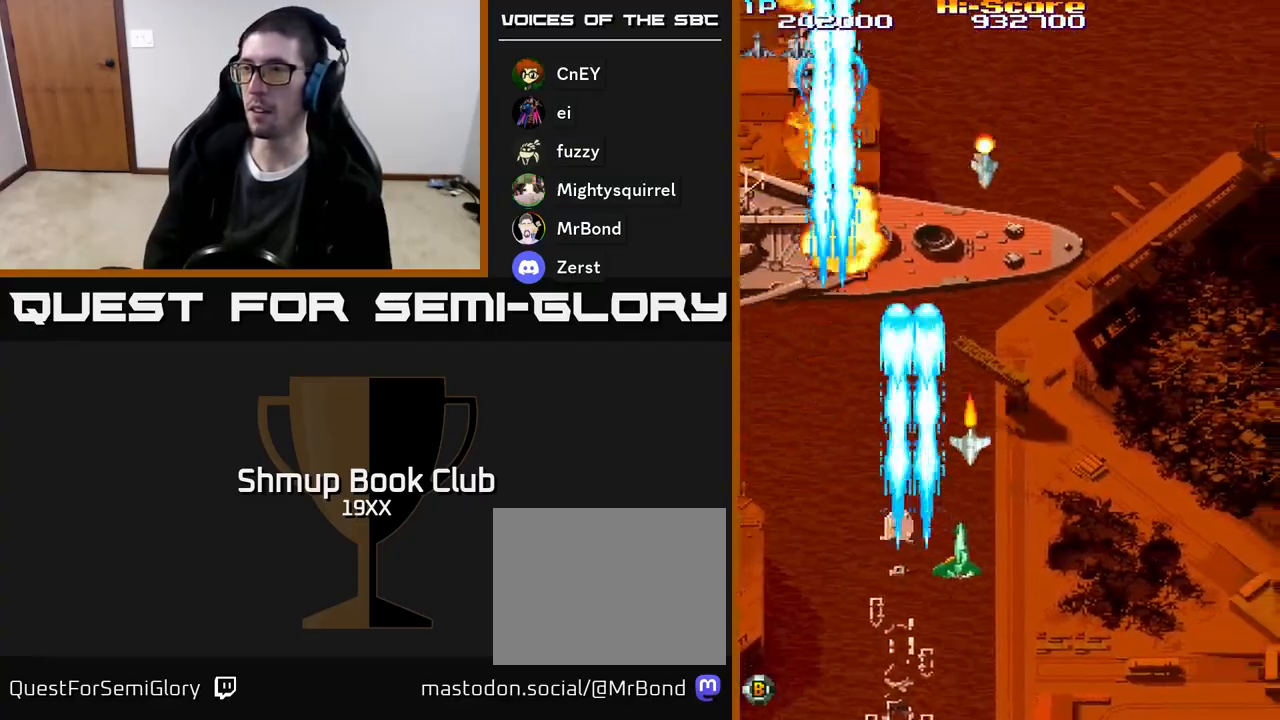
{"buttons": ["R2", "DPAD_UP", "DPAD_LEFT"], "events": [[17, "DPAD_RIGHT", "up"], [100, "DPAD_RIGHT", "down"], [183, "DPAD_RIGHT", "up"], [200, "DPAD_DOWN", "up"], [233, "DPAD_LEFT", "down"], [433, "DPAD_UP", "down"]]}
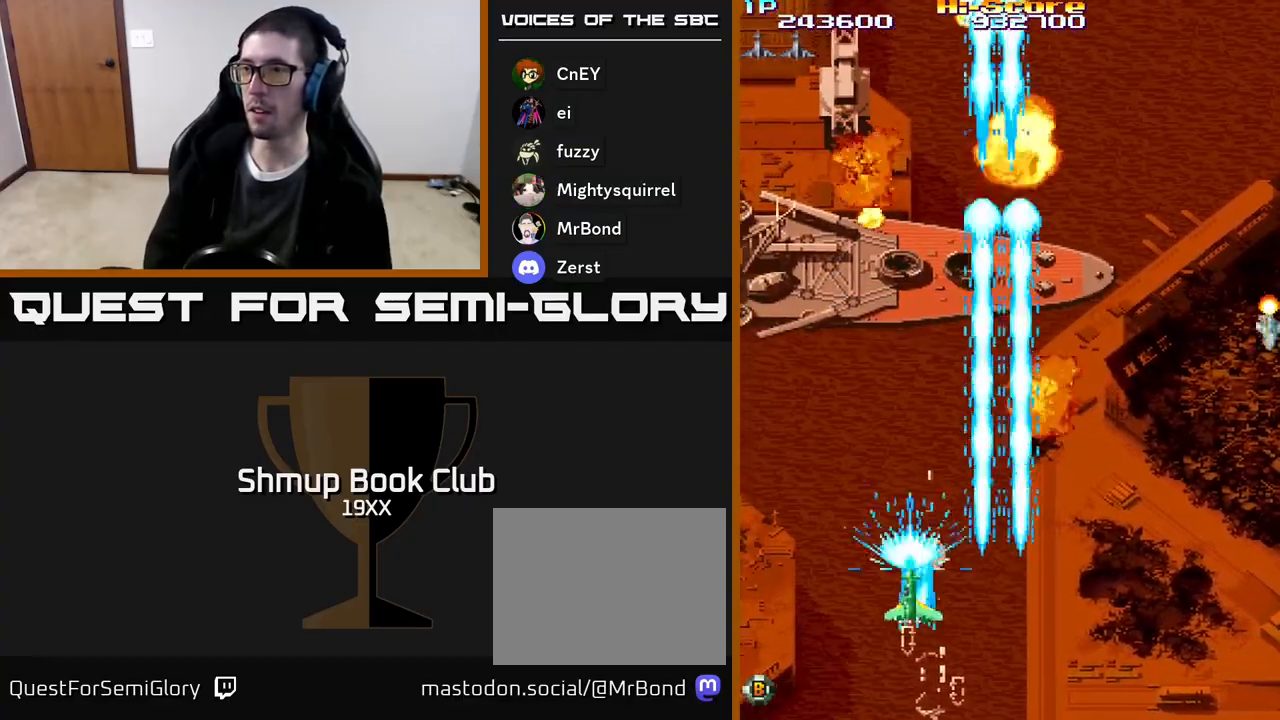
{"buttons": ["R2", "DPAD_UP", "DPAD_LEFT"], "events": []}
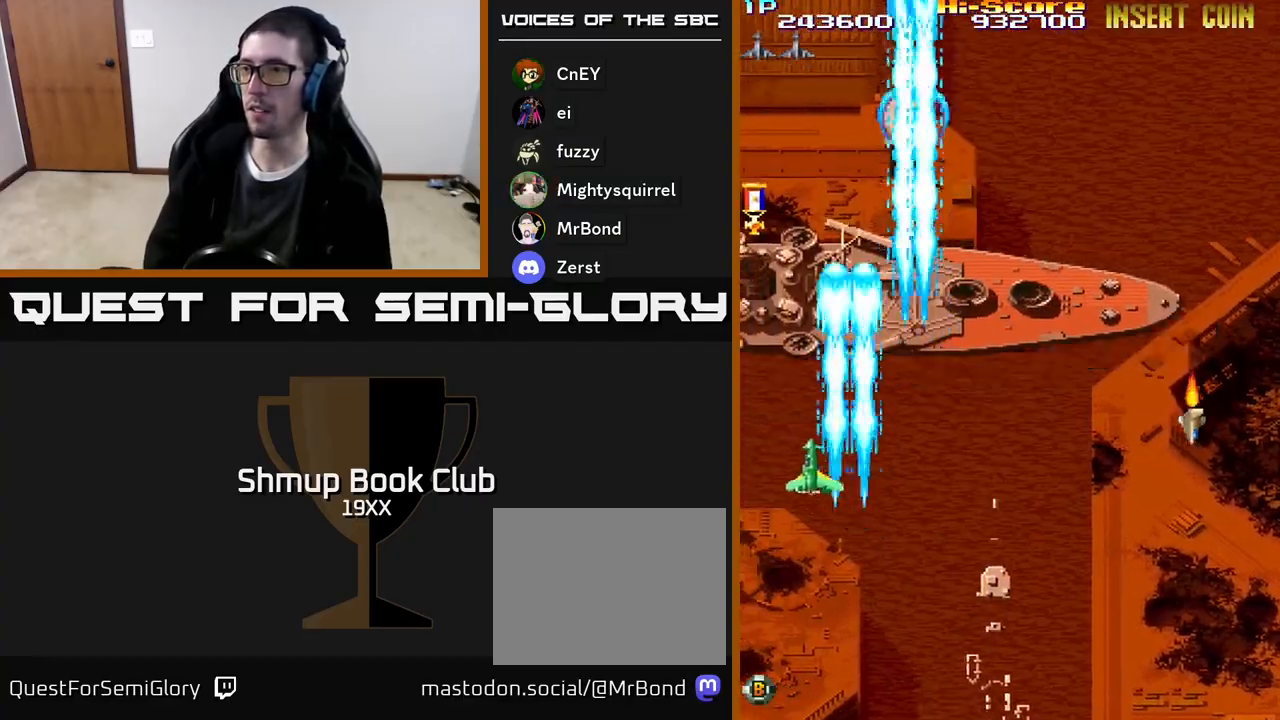
{"buttons": ["R2", "DPAD_UP"], "events": [[200, "DPAD_LEFT", "up"]]}
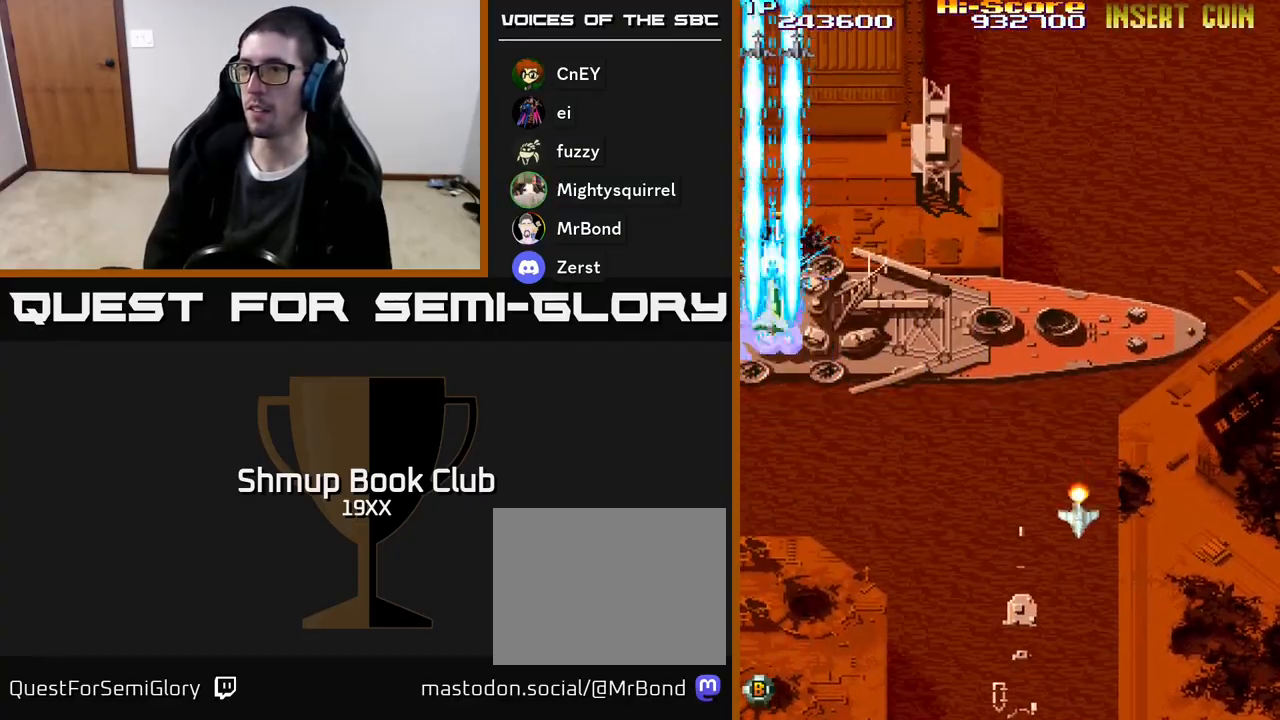
{"buttons": ["R2", "DPAD_DOWN"], "events": [[150, "DPAD_RIGHT", "down"], [167, "DPAD_UP", "up"], [217, "DPAD_DOWN", "down"], [217, "DPAD_RIGHT", "up"], [300, "DPAD_LEFT", "down"], [500, "DPAD_LEFT", "up"]]}
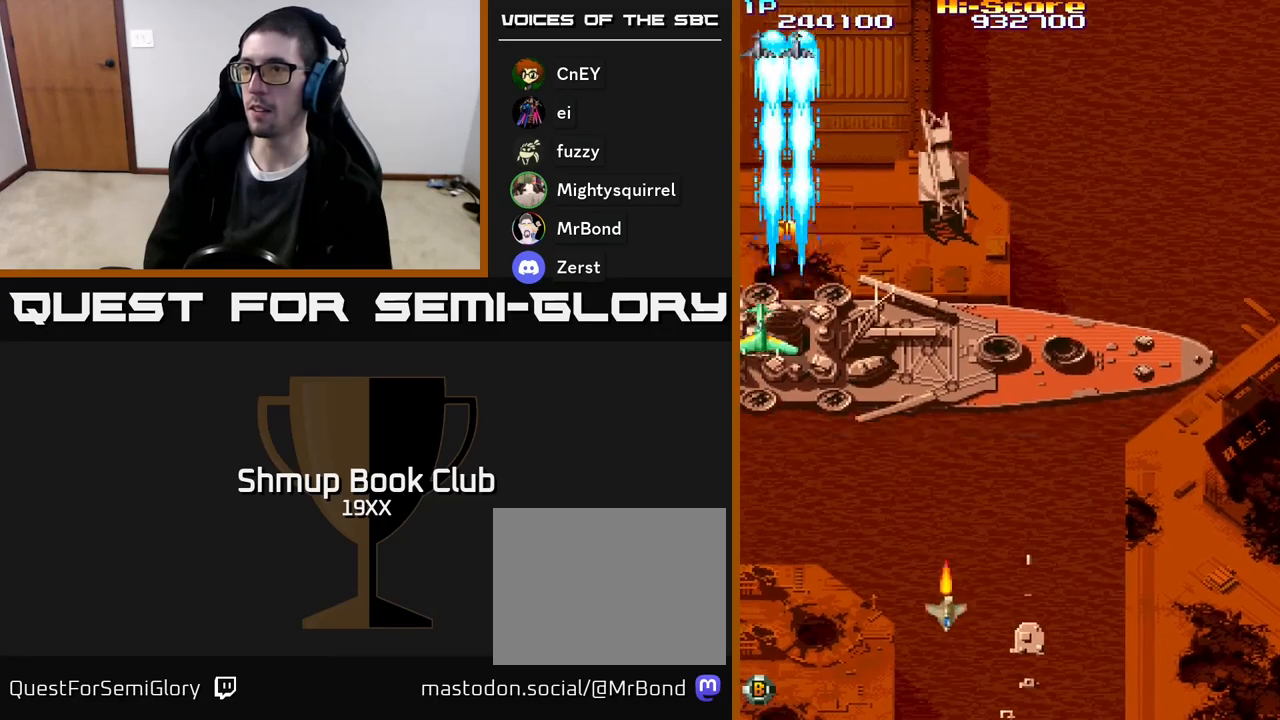
{"buttons": ["R2", "DPAD_UP"], "events": [[367, "DPAD_DOWN", "up"], [417, "DPAD_UP", "down"]]}
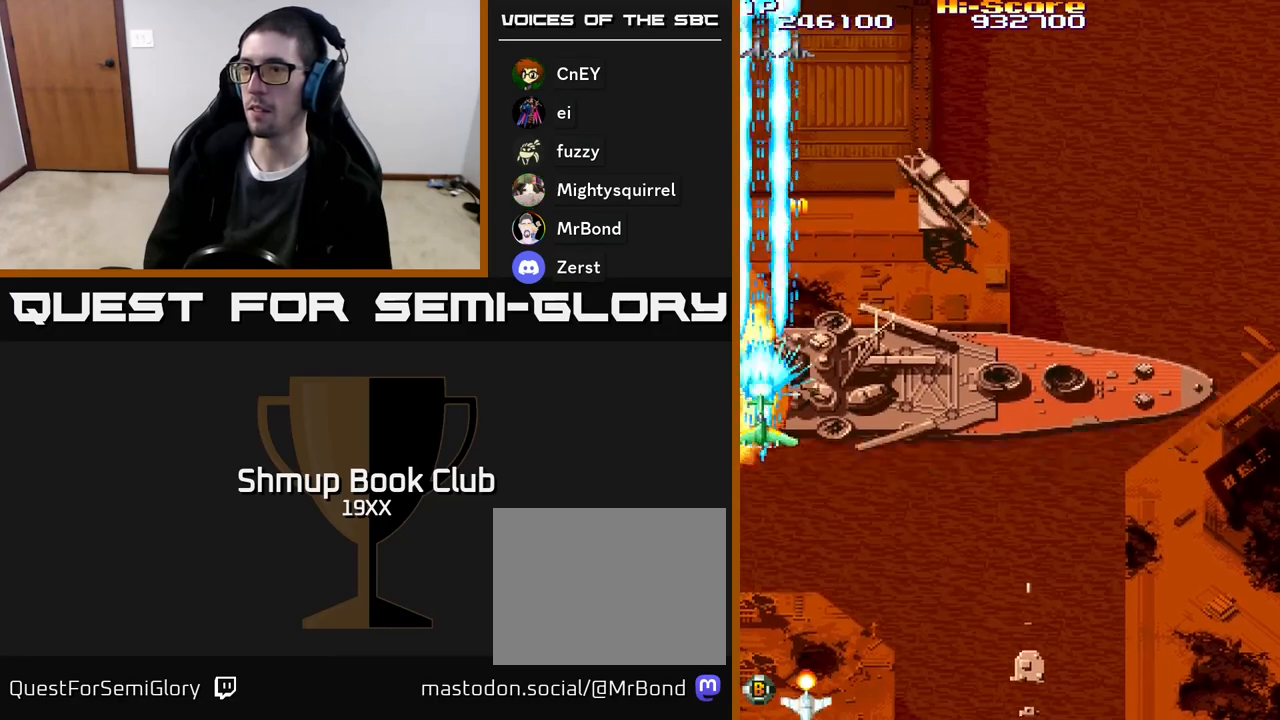
{"buttons": ["R2", "DPAD_RIGHT"], "events": [[17, "DPAD_UP", "up"], [350, "DPAD_UP", "down"], [400, "DPAD_RIGHT", "down"], [467, "DPAD_UP", "up"]]}
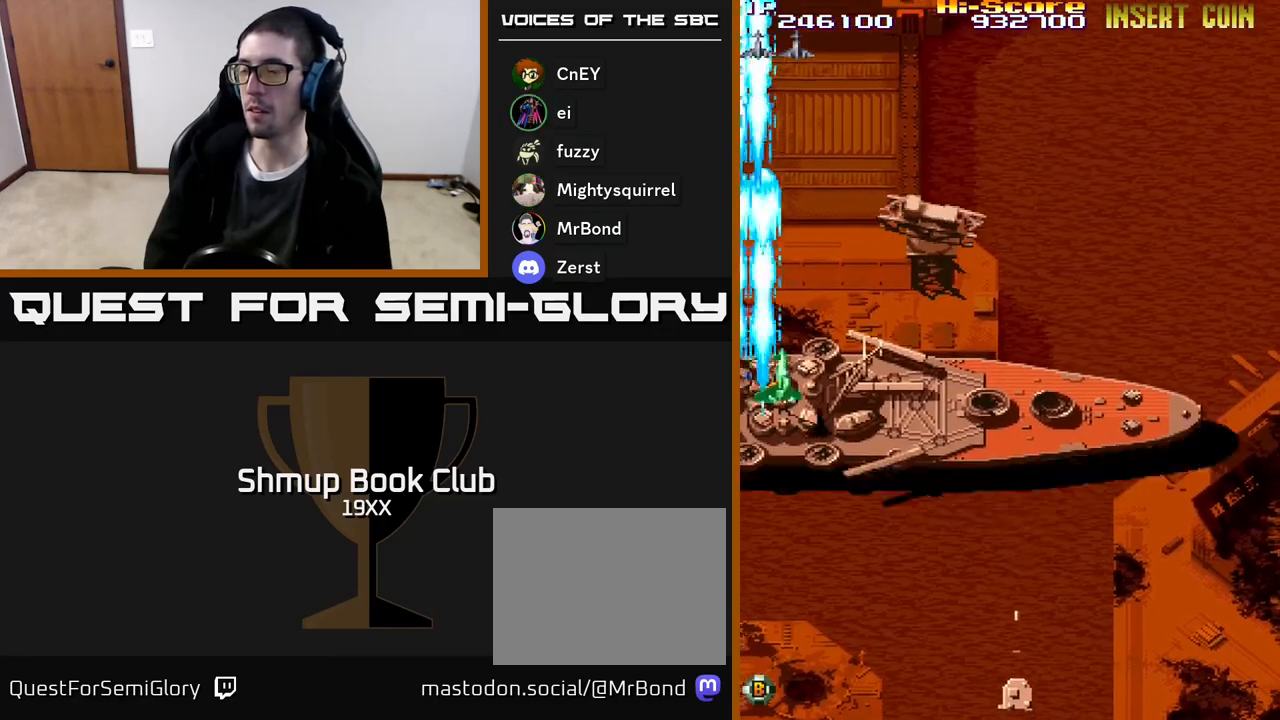
{"buttons": ["R2", "DPAD_DOWN"], "events": [[100, "DPAD_DOWN", "down"], [167, "DPAD_DOWN", "up"], [400, "DPAD_DOWN", "down"], [433, "DPAD_RIGHT", "up"]]}
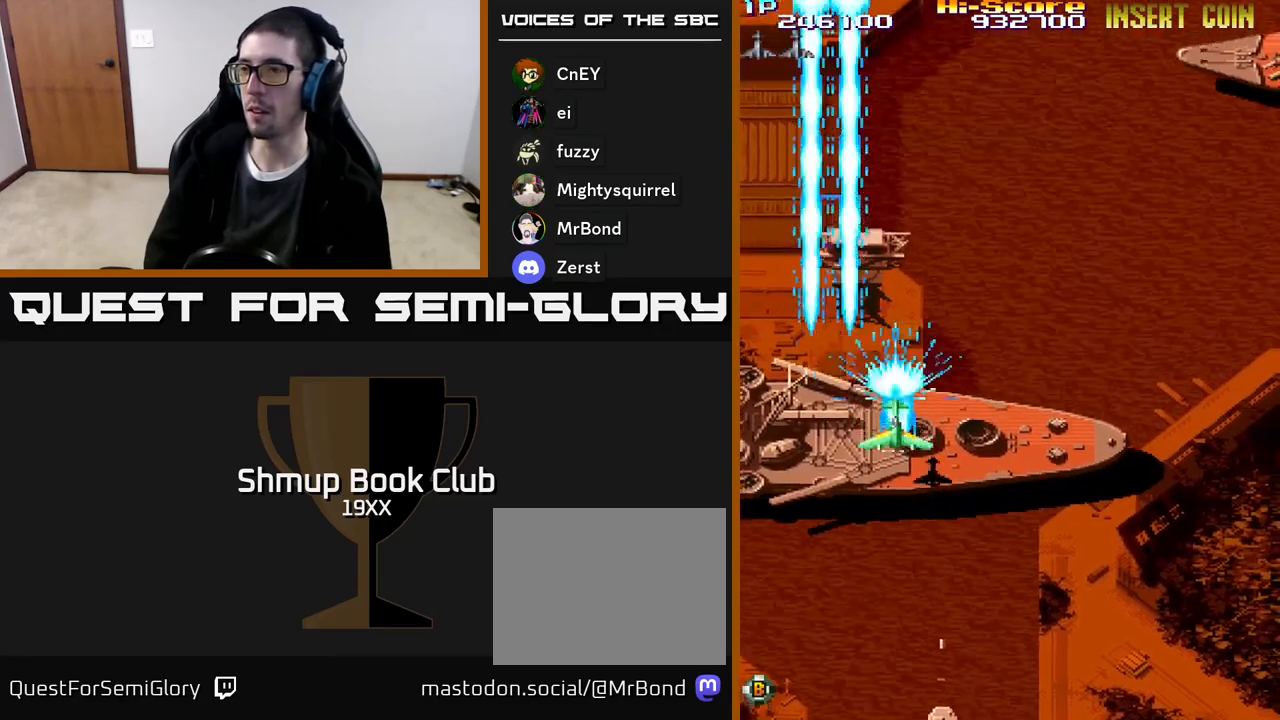
{"buttons": ["R2", "DPAD_DOWN", "DPAD_RIGHT"], "events": [[283, "DPAD_DOWN", "up"], [283, "DPAD_LEFT", "down"], [400, "DPAD_LEFT", "up"], [433, "DPAD_DOWN", "down"], [450, "DPAD_RIGHT", "down"]]}
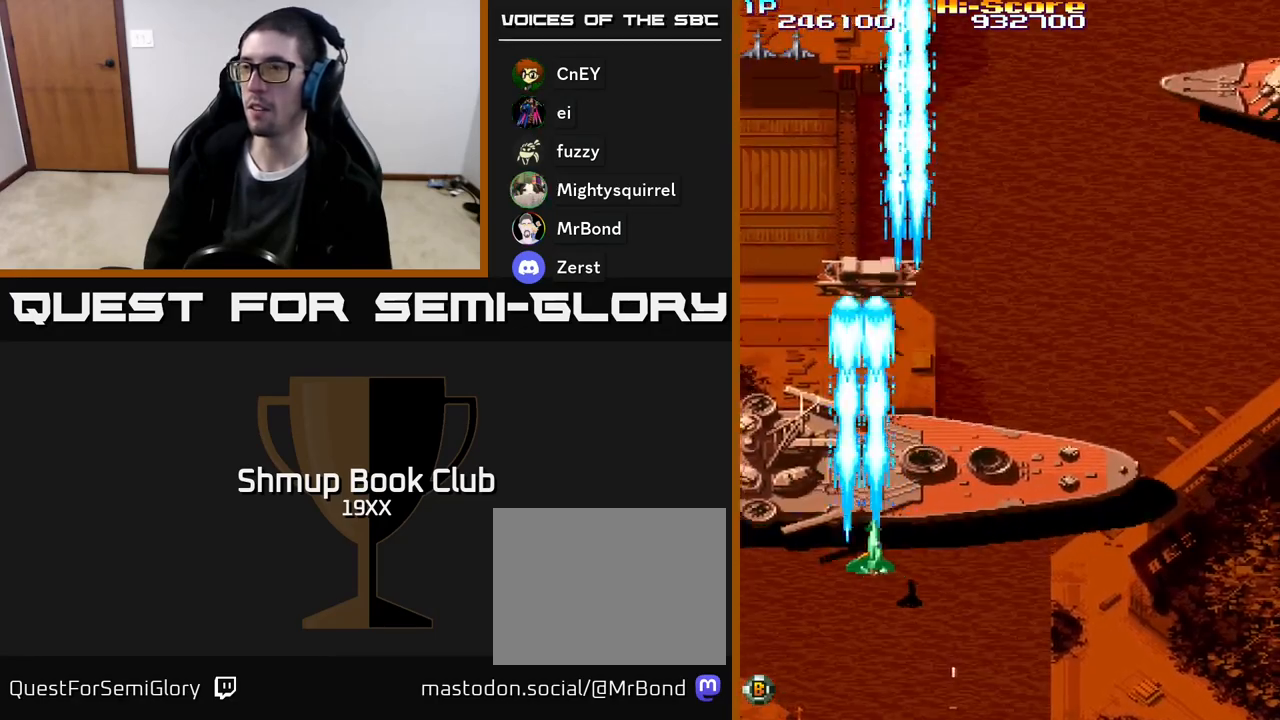
{"buttons": ["R2", "DPAD_DOWN", "DPAD_RIGHT"], "events": []}
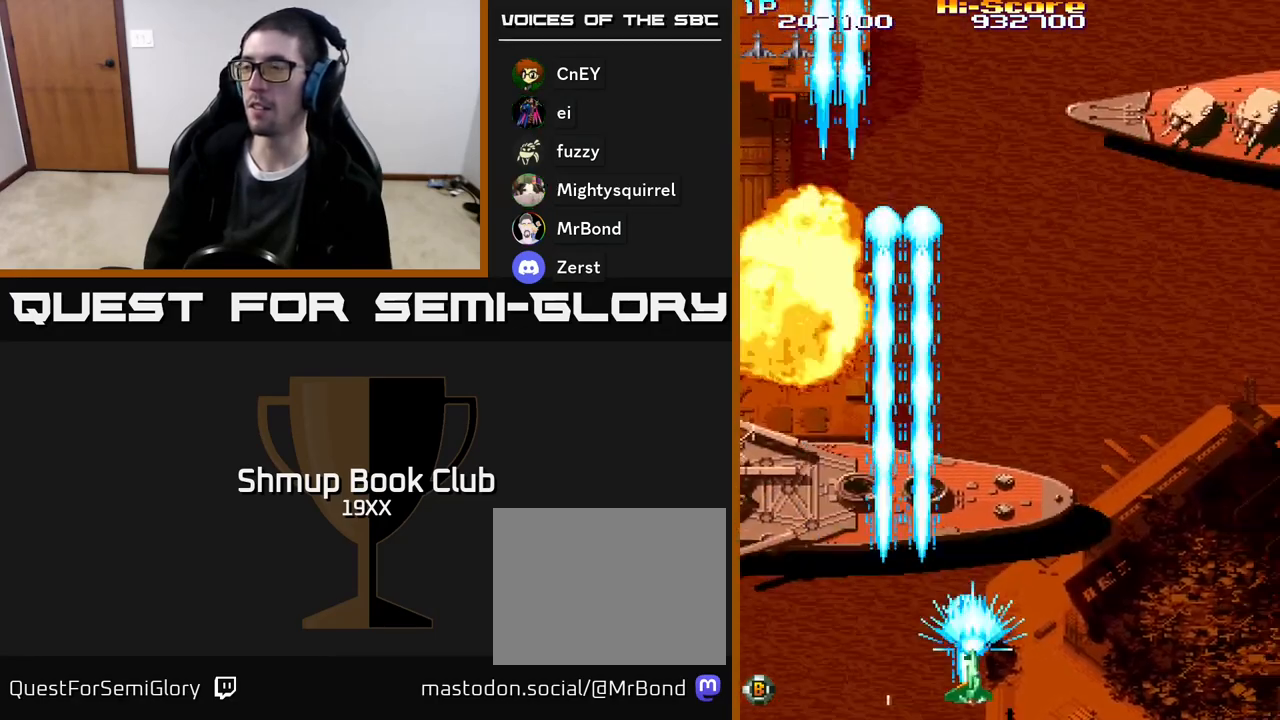
{"buttons": ["A", "R2", "DPAD_RIGHT"], "events": [[67, "A", "down"], [67, "DPAD_DOWN", "up"]]}
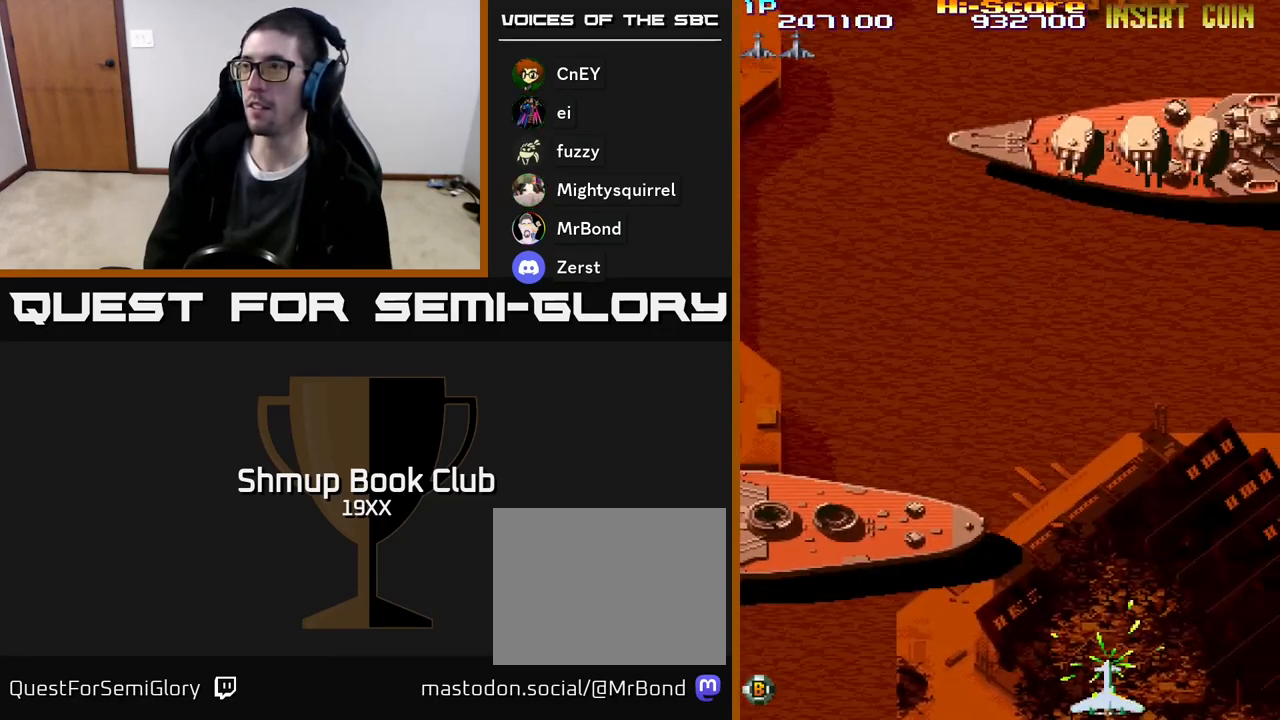
{"buttons": ["R2", "DPAD_UP", "DPAD_LEFT"], "events": [[200, "DPAD_UP", "down"], [267, "DPAD_RIGHT", "up"], [283, "A", "up"], [317, "DPAD_RIGHT", "down"], [400, "DPAD_RIGHT", "up"], [467, "DPAD_LEFT", "down"]]}
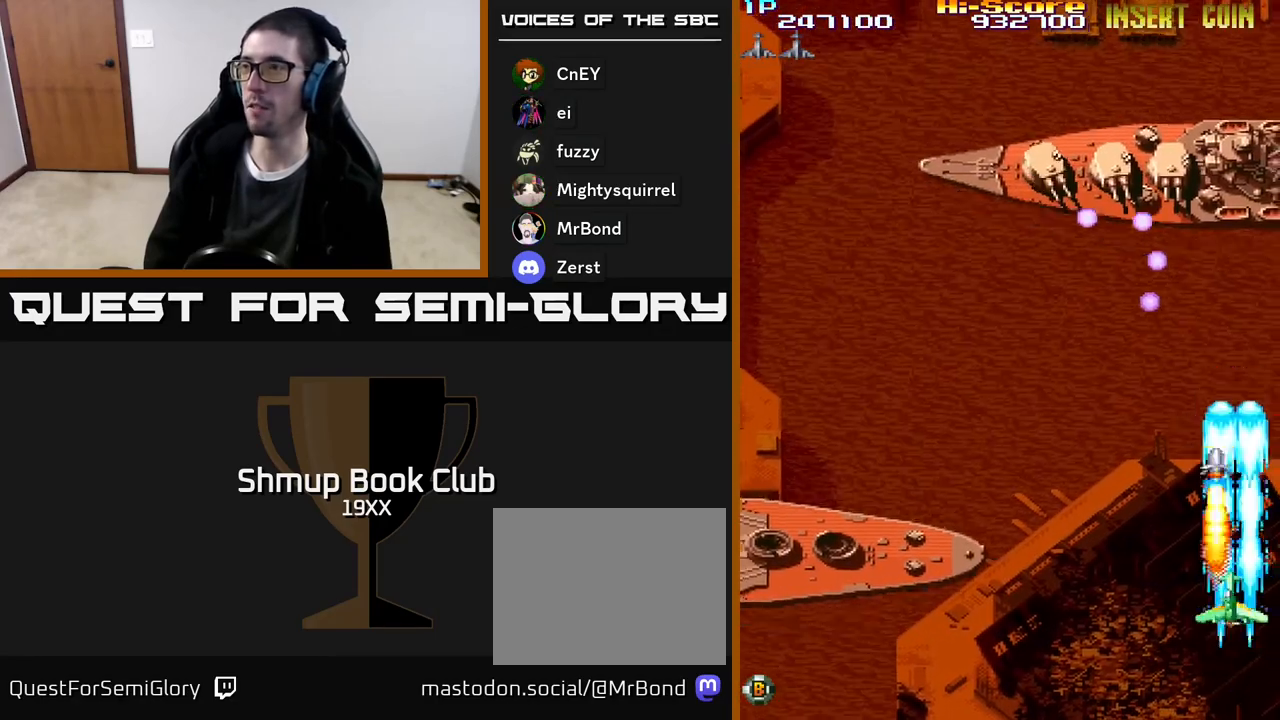
{"buttons": ["R2", "DPAD_UP", "DPAD_LEFT"], "events": [[117, "DPAD_UP", "up"], [250, "DPAD_UP", "down"]]}
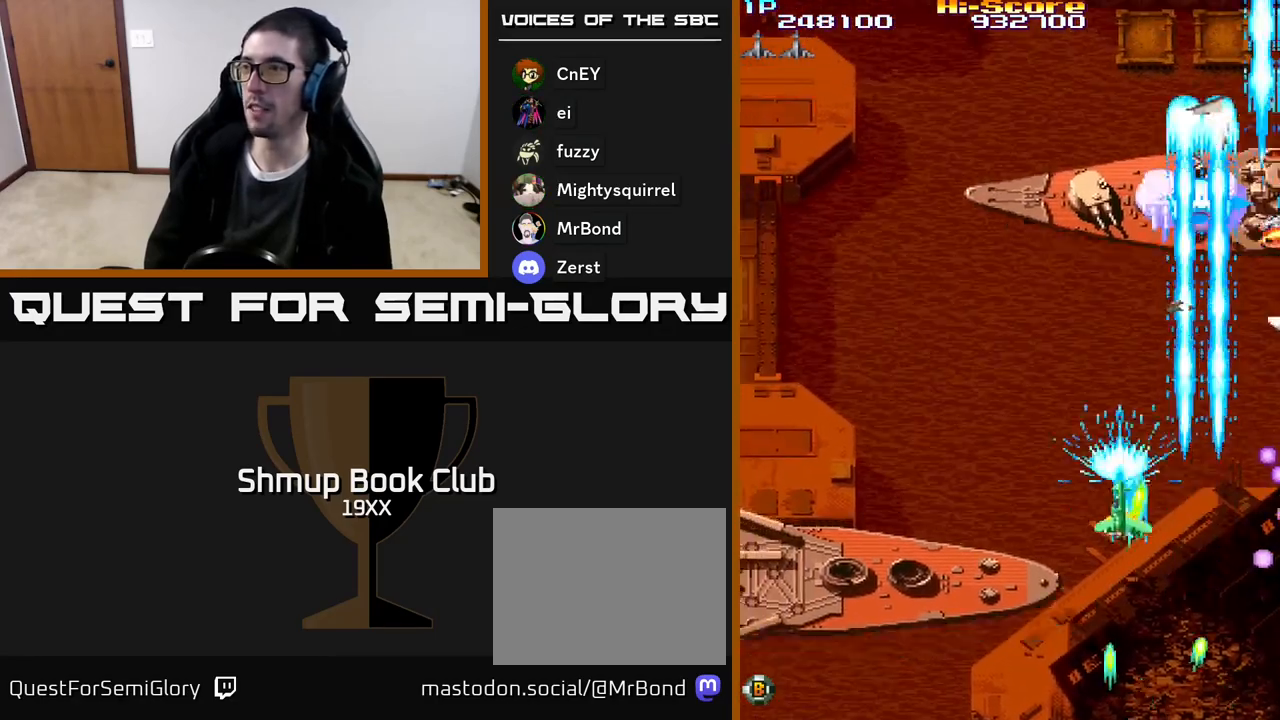
{"buttons": ["R2", "DPAD_LEFT"], "events": [[133, "DPAD_LEFT", "up"], [200, "DPAD_RIGHT", "down"], [350, "DPAD_RIGHT", "up"], [450, "DPAD_LEFT", "down"], [500, "DPAD_UP", "up"]]}
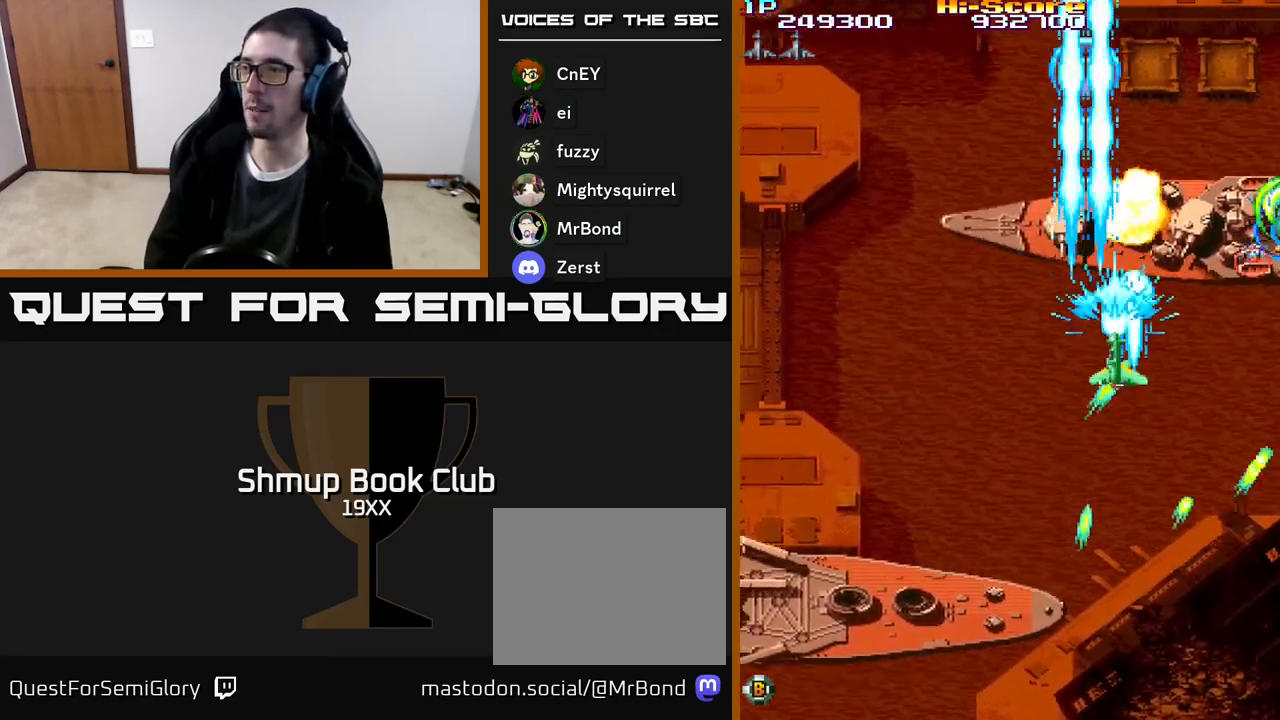
{"buttons": ["R2", "DPAD_LEFT"], "events": [[50, "DPAD_LEFT", "up"], [67, "DPAD_DOWN", "down"], [100, "DPAD_RIGHT", "down"], [350, "DPAD_RIGHT", "up"], [400, "DPAD_LEFT", "down"], [500, "DPAD_DOWN", "up"]]}
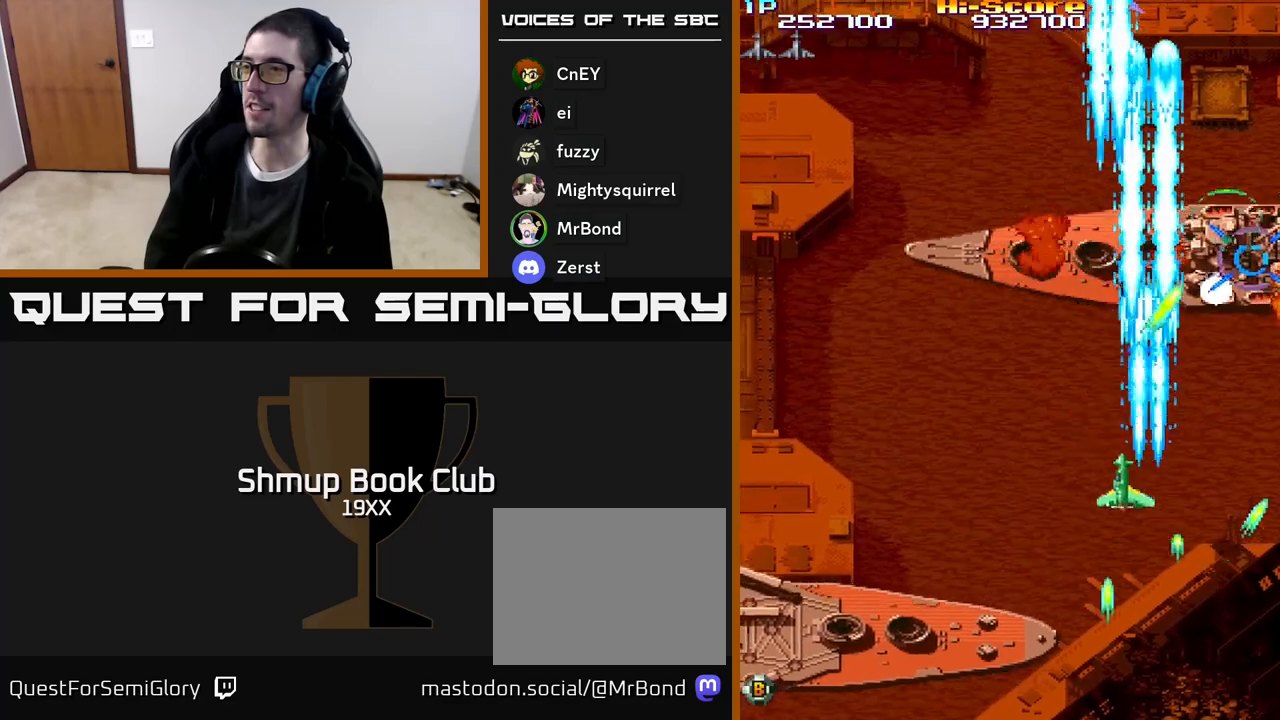
{"buttons": ["R2", "DPAD_RIGHT"], "events": [[117, "DPAD_LEFT", "up"], [133, "DPAD_DOWN", "down"], [150, "DPAD_DOWN", "up"], [150, "DPAD_RIGHT", "down"]]}
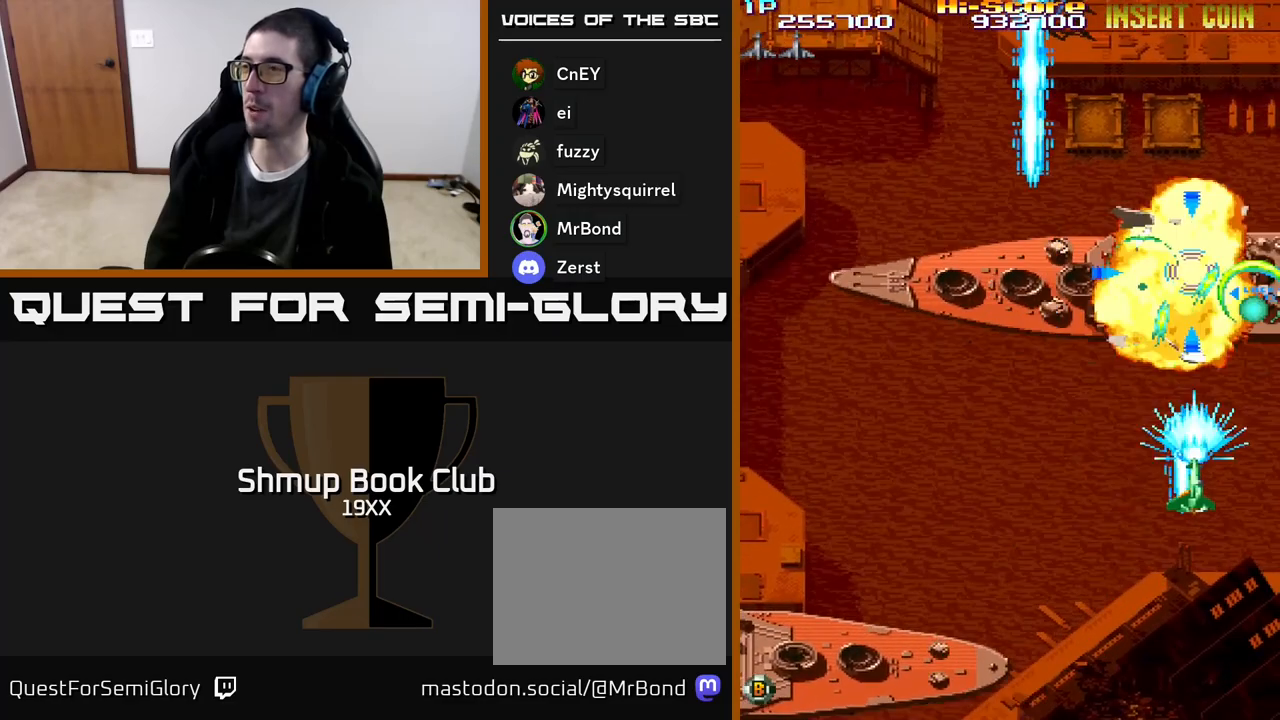
{"buttons": ["R2", "DPAD_UP"], "events": [[467, "DPAD_RIGHT", "up"], [483, "DPAD_UP", "down"]]}